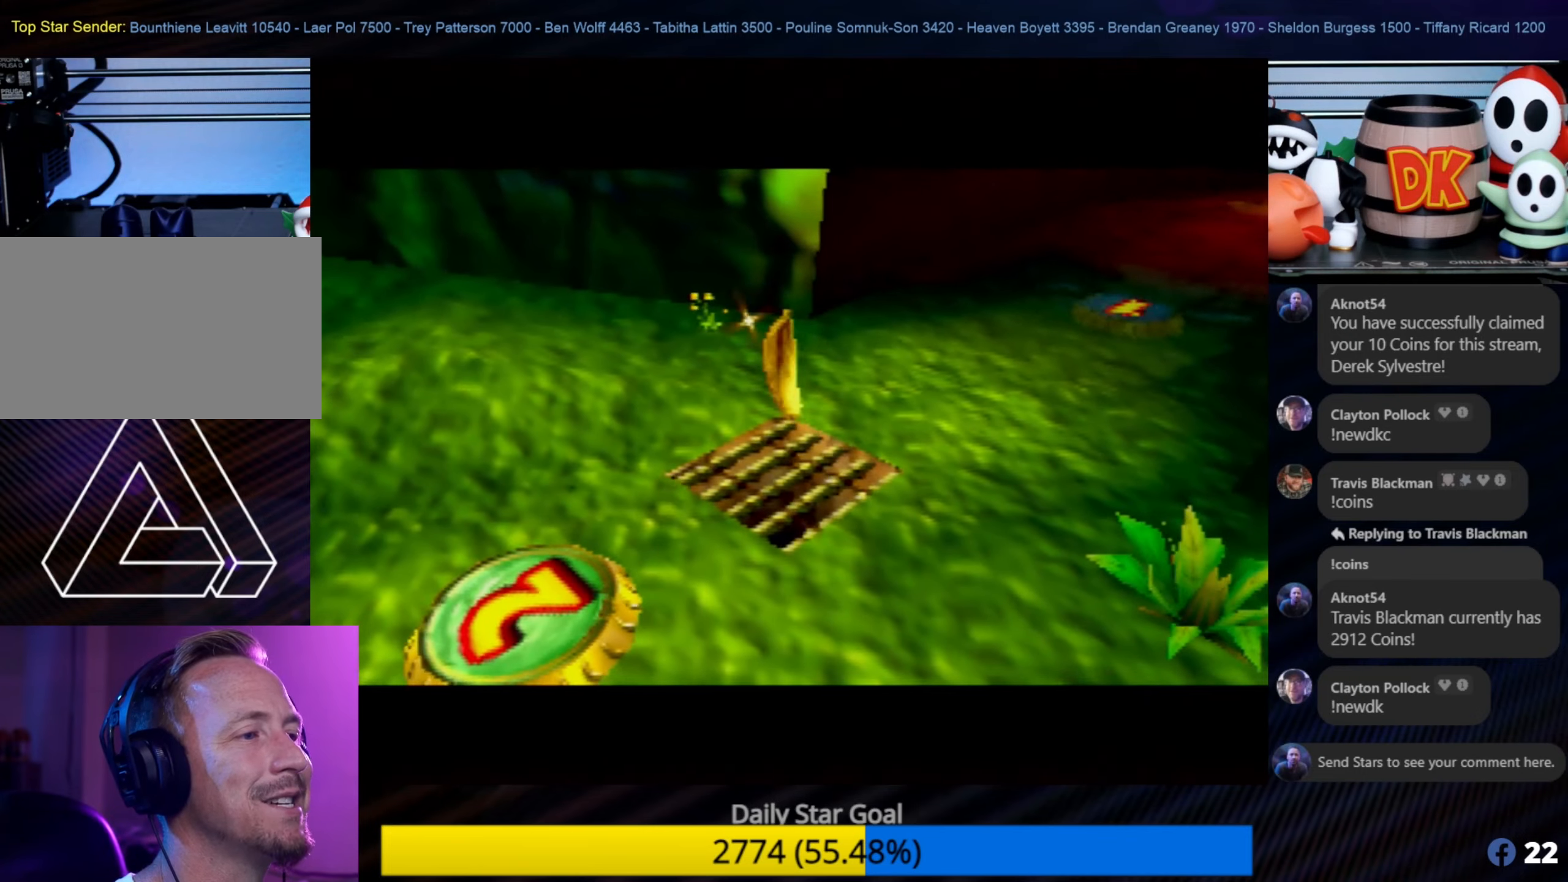
Gameplay with a controller (Nintendo layout); each line is a JSON object with the inputs held at the frame after it. "events" lists button and stick changes between this image and that frame as [ms after this image, input, new state], when the widget could be followed in between. Not read: L1 L3 R3.
{"buttons": [], "left_stick": "center", "events": [[83, "C_RIGHT", "down"], [283, "C_RIGHT", "up"]]}
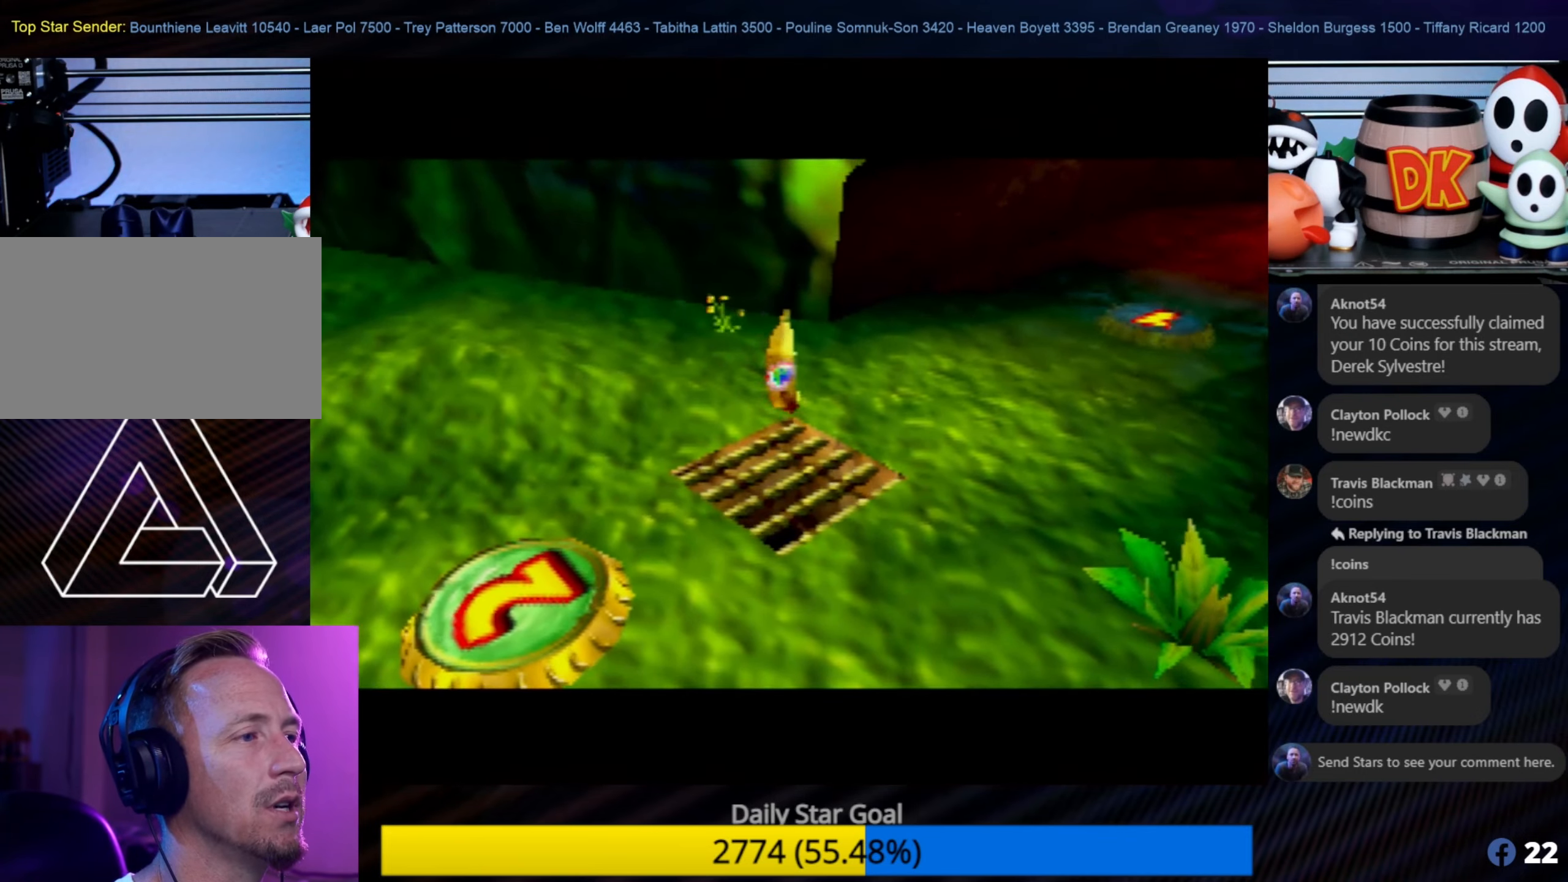
{"buttons": [], "left_stick": "center", "events": []}
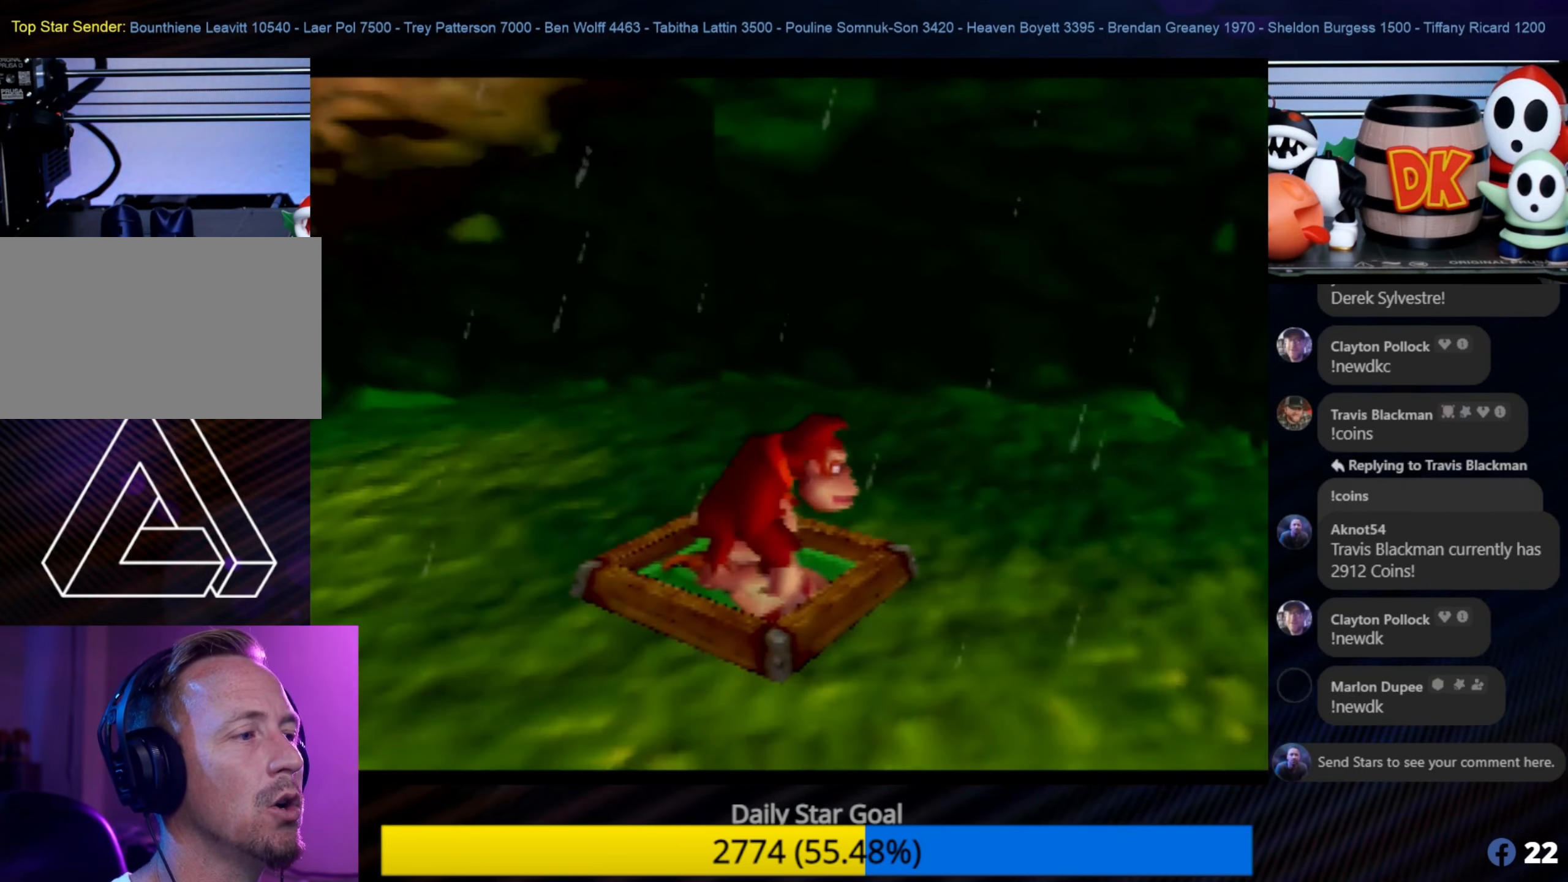
{"buttons": [], "left_stick": "center", "events": []}
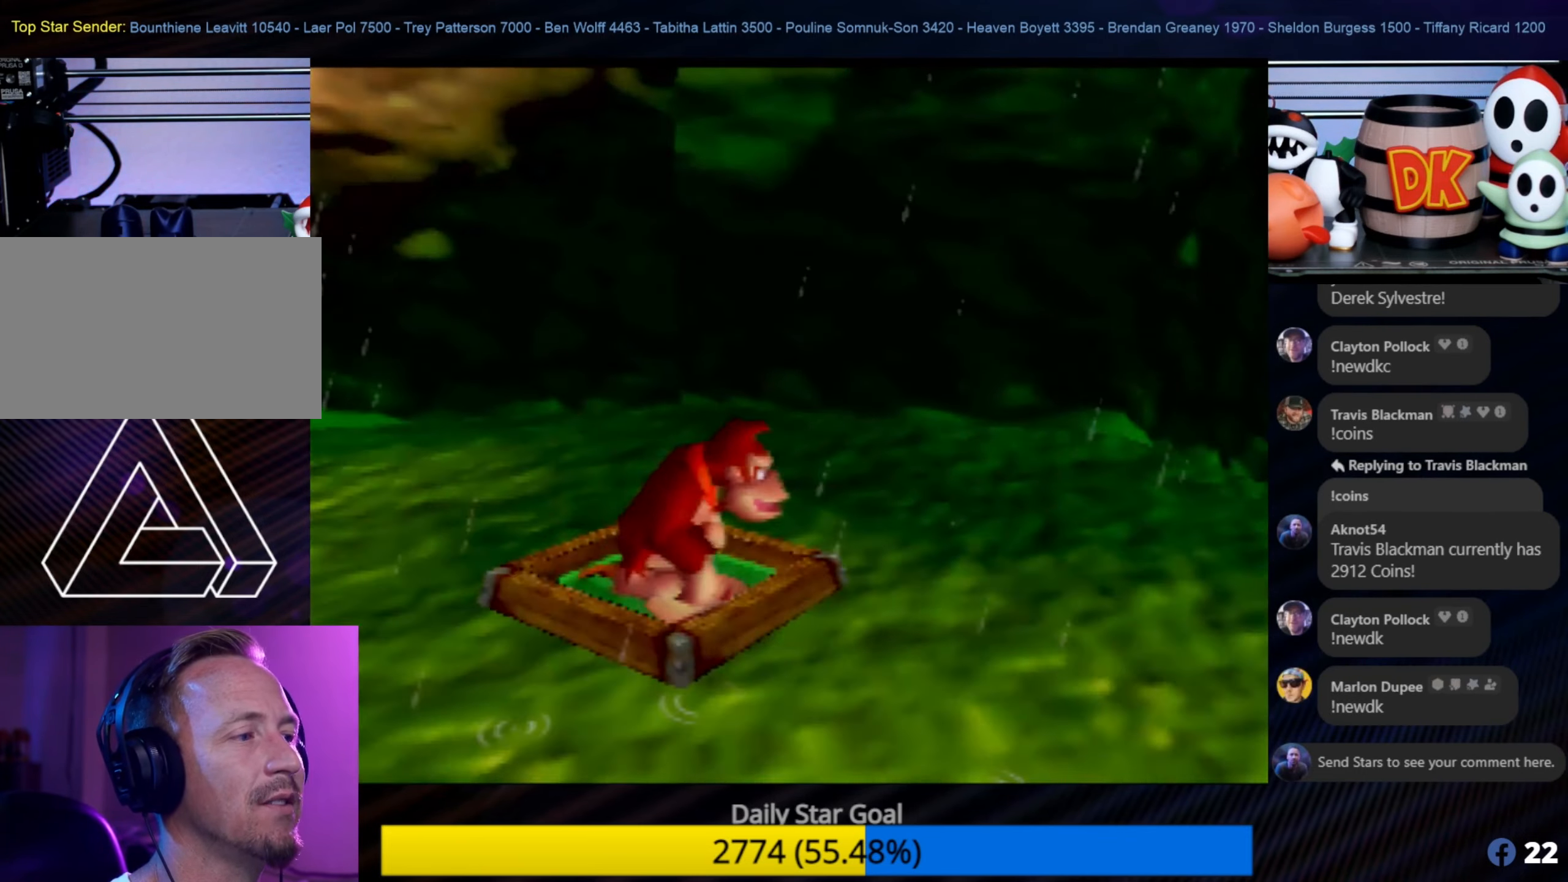
{"buttons": ["C_RIGHT"], "left_stick": "left", "events": [[183, "C_RIGHT", "down"], [367, "C_RIGHT", "up"], [450, "C_RIGHT", "down"], [450, "left_stick", "left"]]}
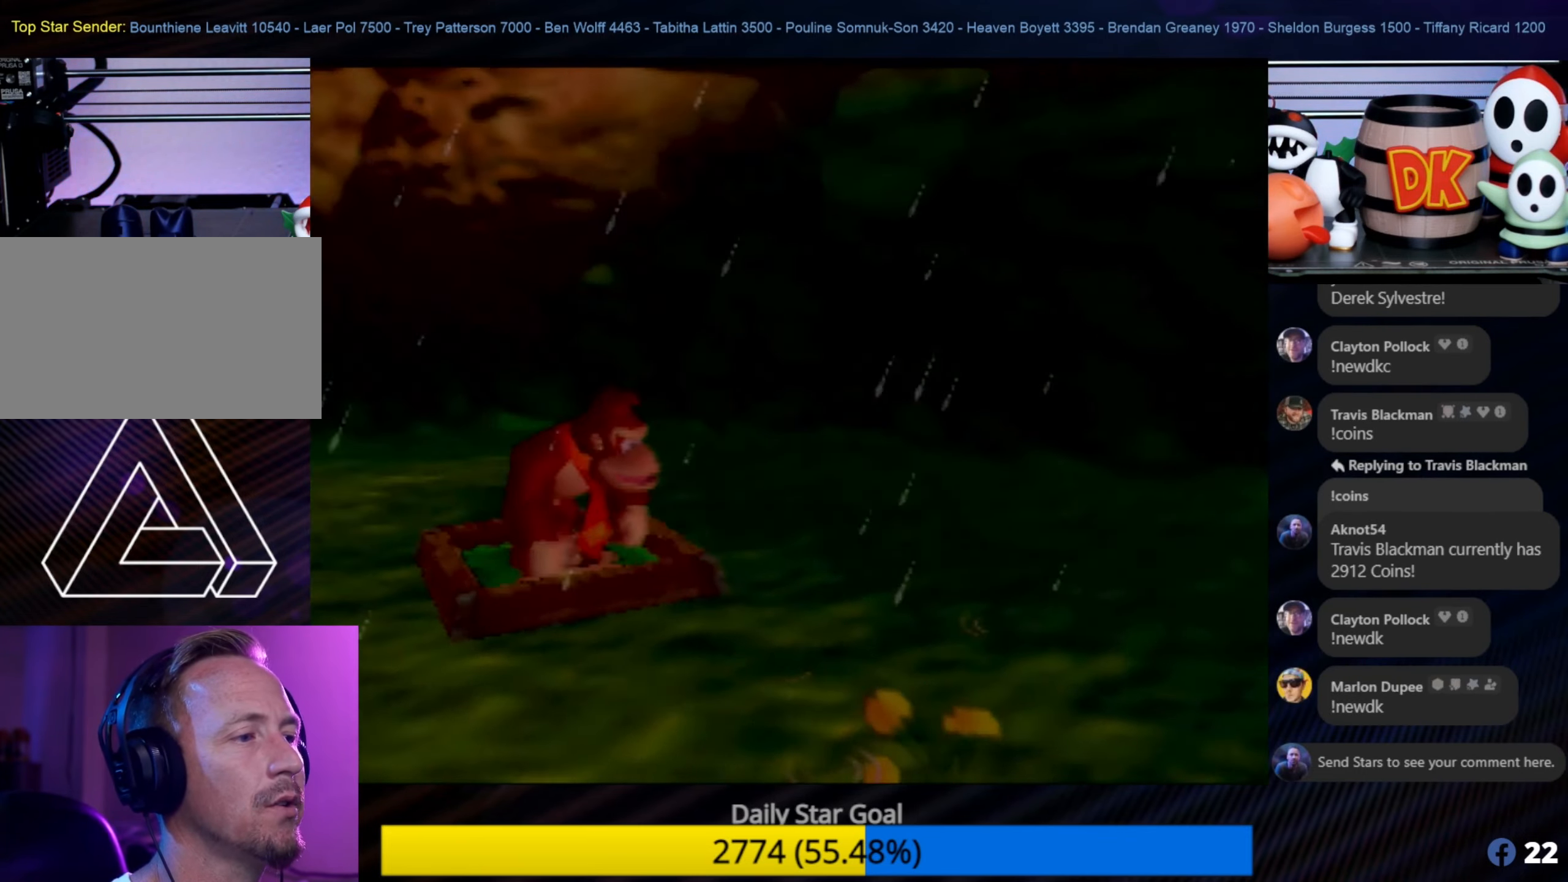
{"buttons": ["C_RIGHT"], "left_stick": "up-left", "events": [[67, "C_RIGHT", "up"], [150, "C_RIGHT", "down"], [217, "C_RIGHT", "up"], [333, "C_RIGHT", "down"], [417, "C_RIGHT", "up"], [500, "C_RIGHT", "down"], [500, "left_stick", "up-left"]]}
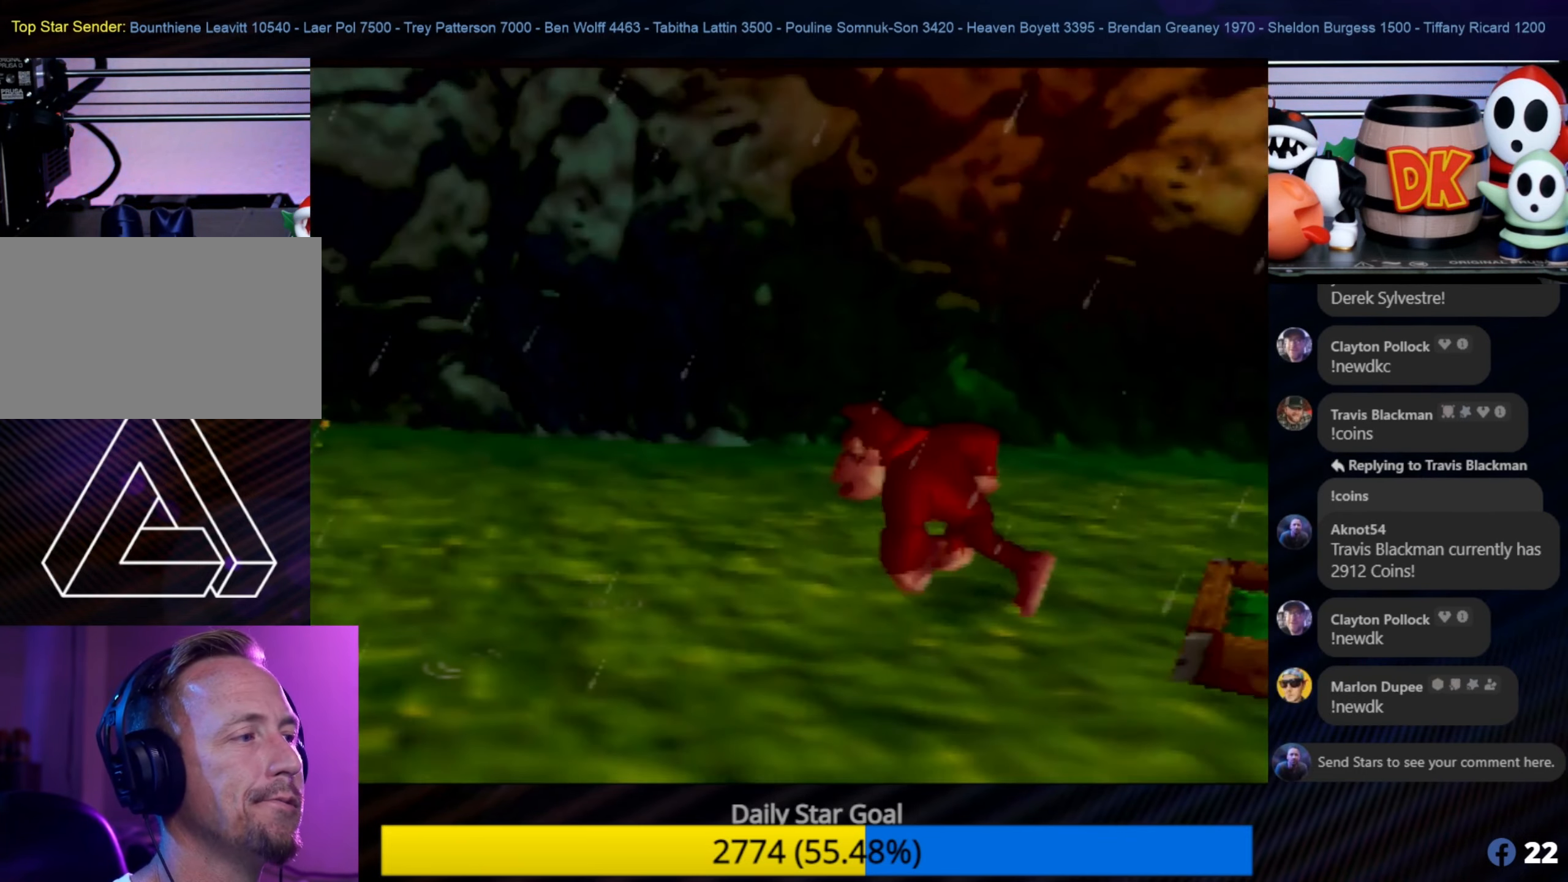
{"buttons": ["C_RIGHT"], "left_stick": "up-left", "events": [[67, "C_RIGHT", "up"], [167, "C_RIGHT", "down"], [267, "C_RIGHT", "up"], [333, "C_RIGHT", "down"], [433, "C_RIGHT", "up"], [500, "C_RIGHT", "down"]]}
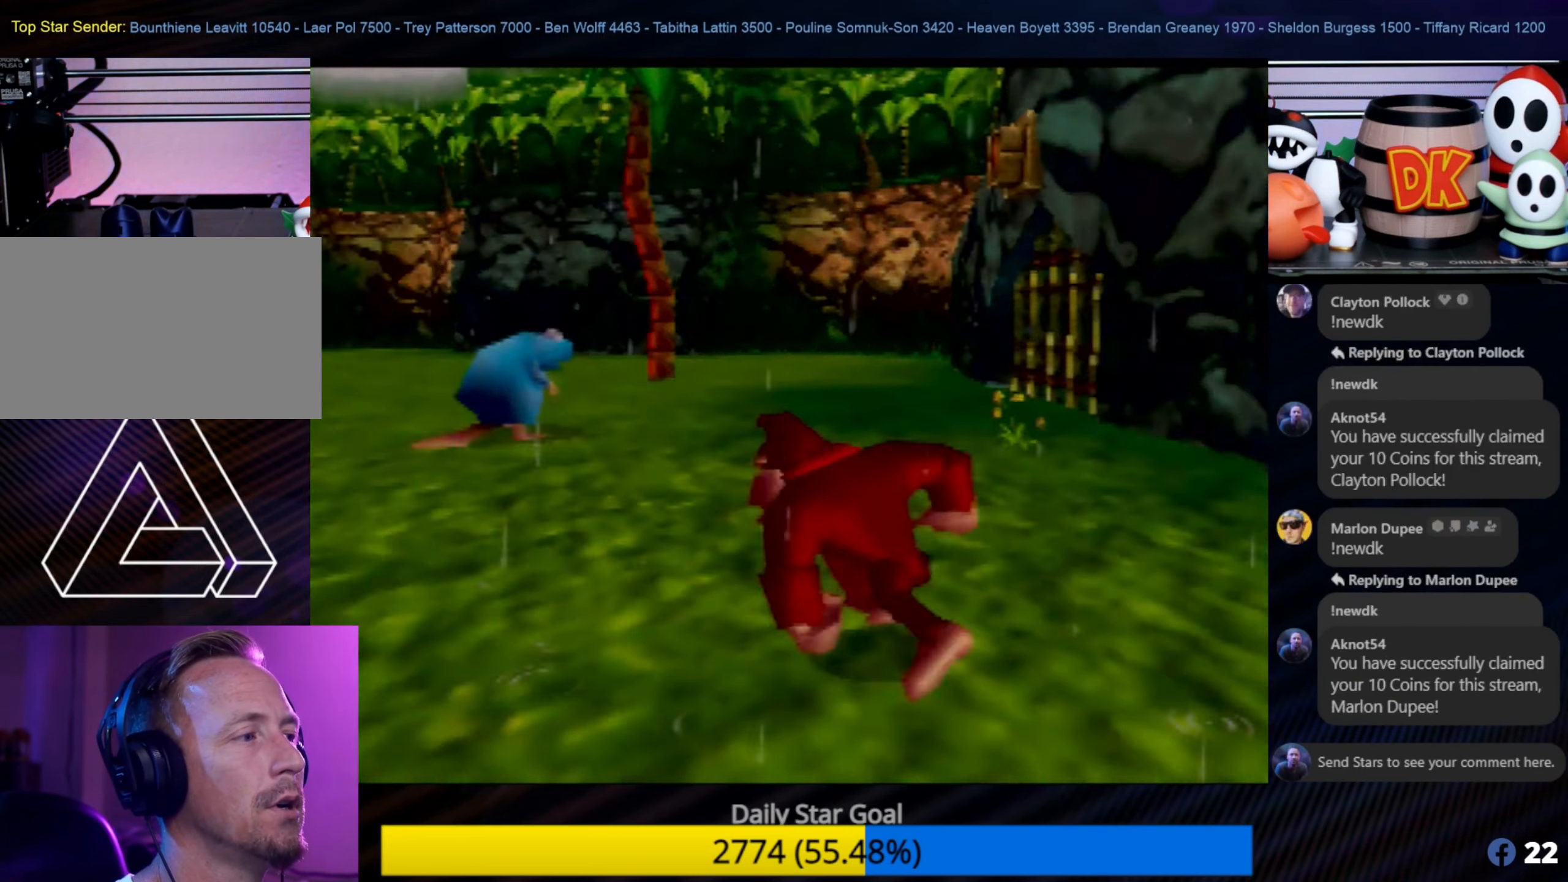
{"buttons": [], "left_stick": "up-right", "events": [[83, "C_RIGHT", "up"], [133, "C_LEFT", "down"], [167, "C_LEFT", "up"], [267, "left_stick", "up"], [400, "left_stick", "up-right"]]}
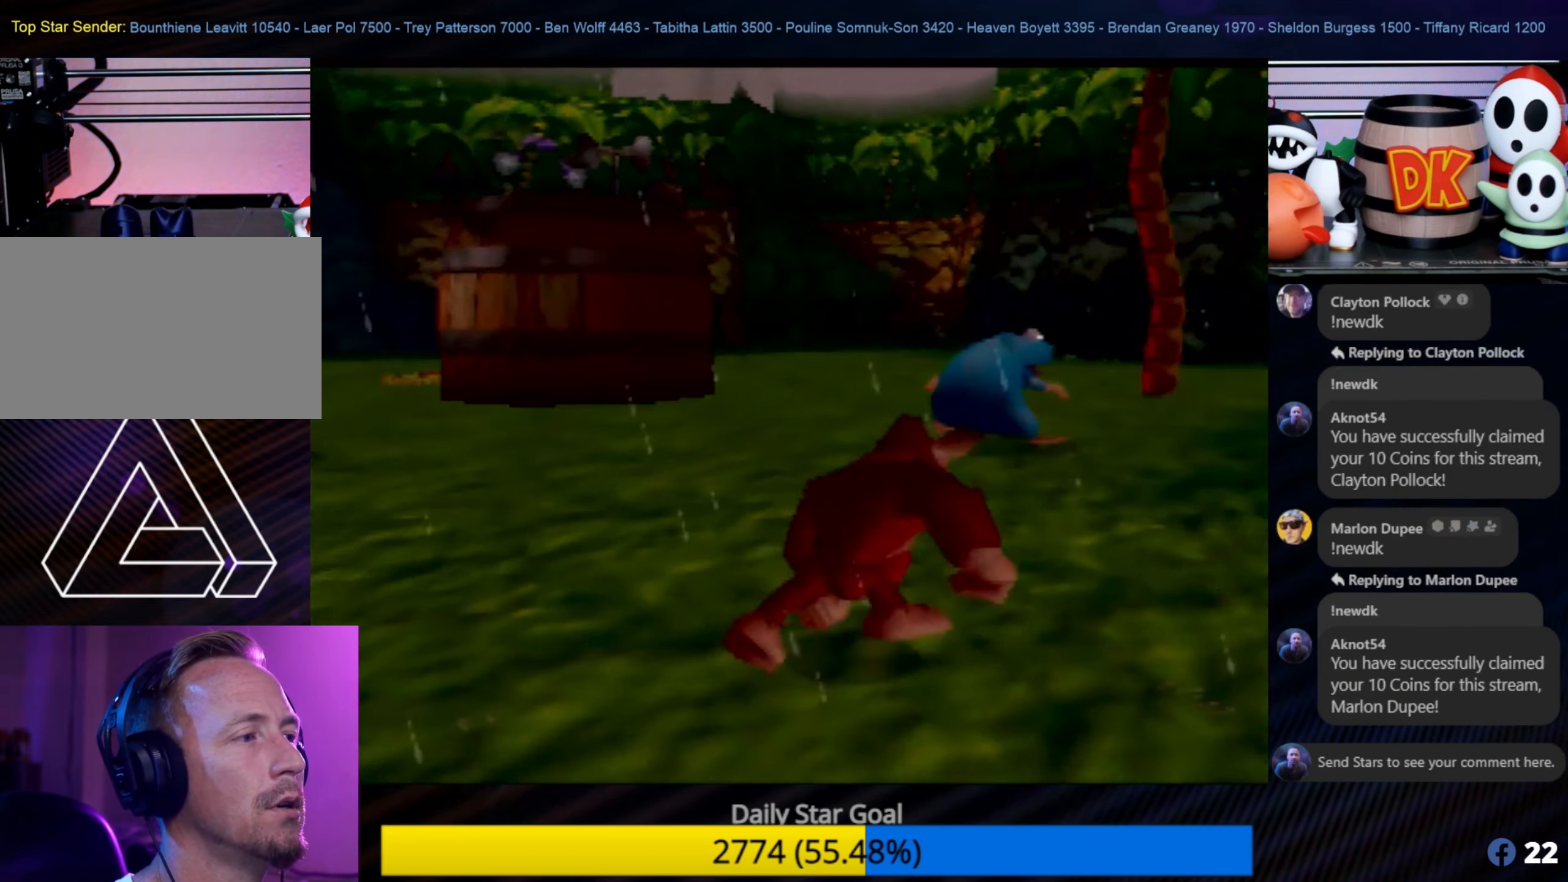
{"buttons": [], "left_stick": "up-right", "events": []}
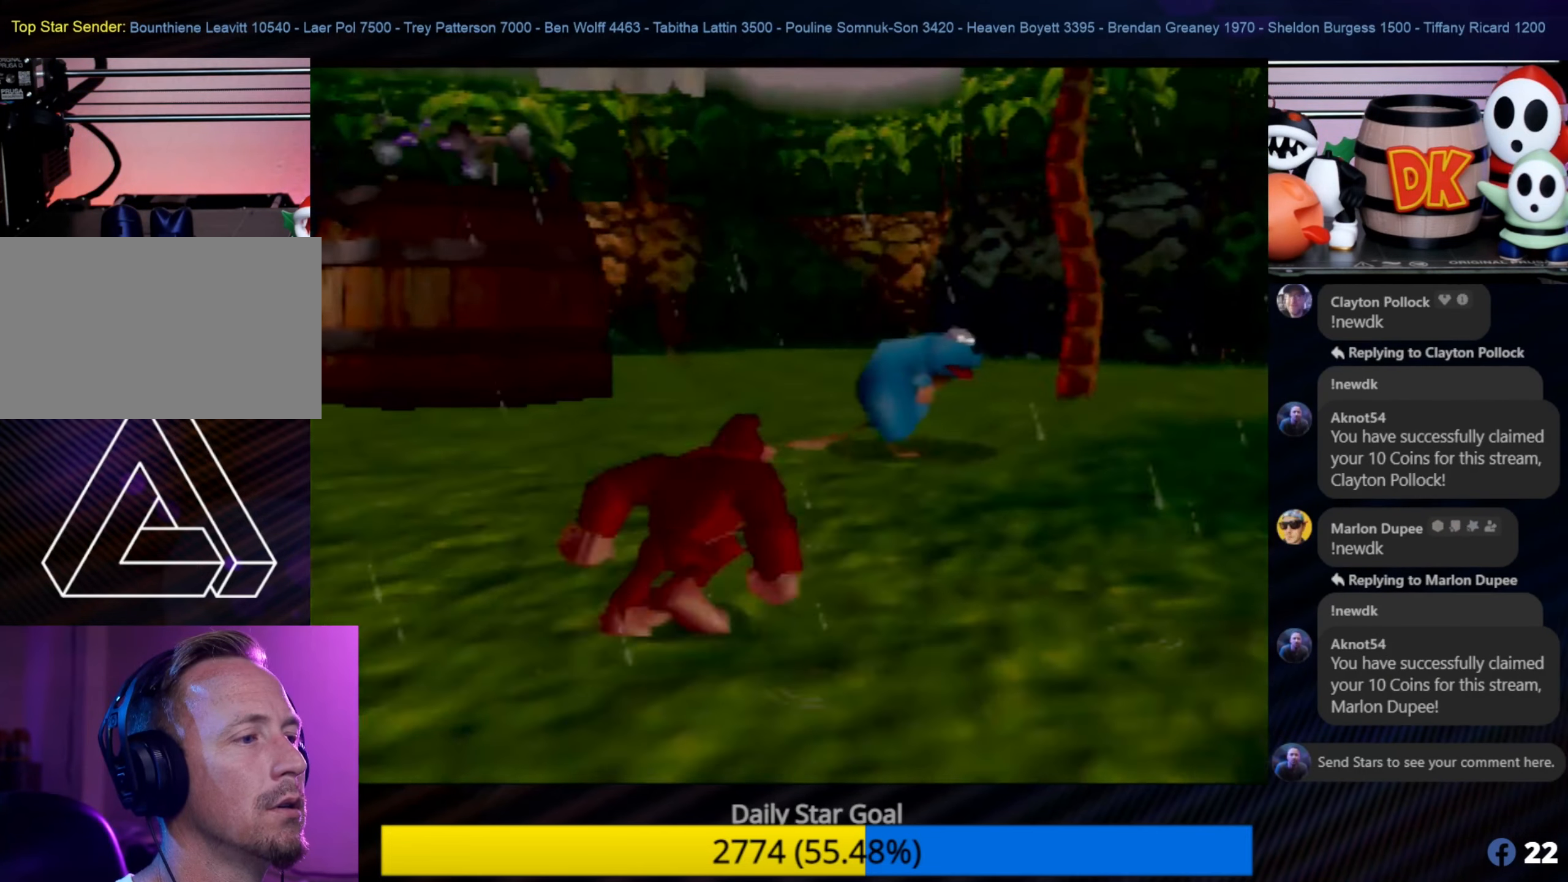
{"buttons": [], "left_stick": "up-right", "events": []}
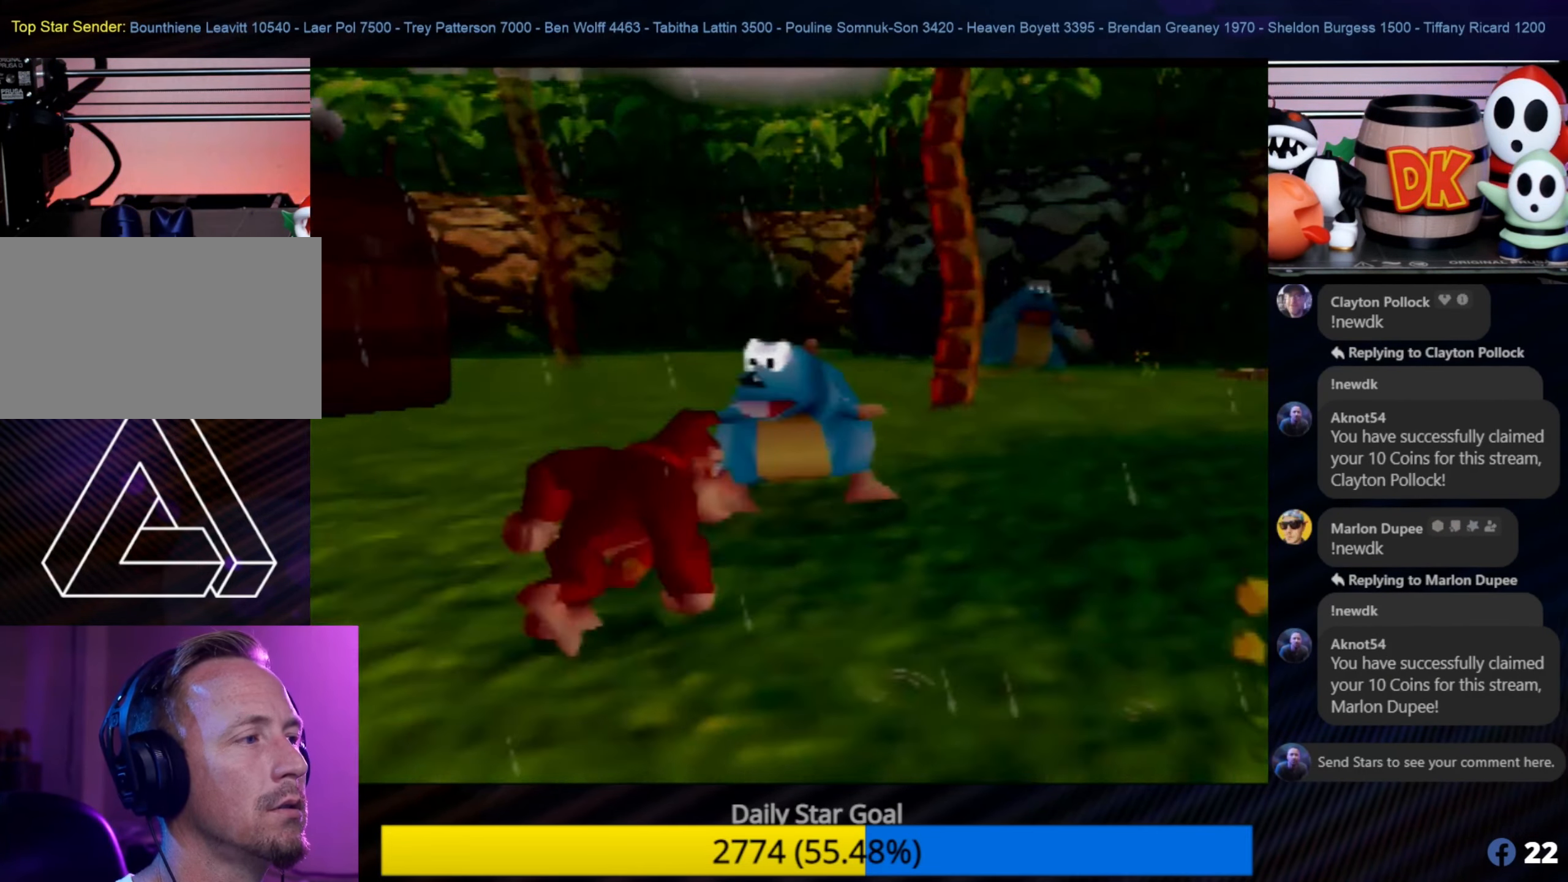
{"buttons": [], "left_stick": "right", "events": [[133, "C_LEFT", "down"], [133, "left_stick", "center"], [183, "C_LEFT", "up"], [217, "left_stick", "down-right"], [484, "left_stick", "right"]]}
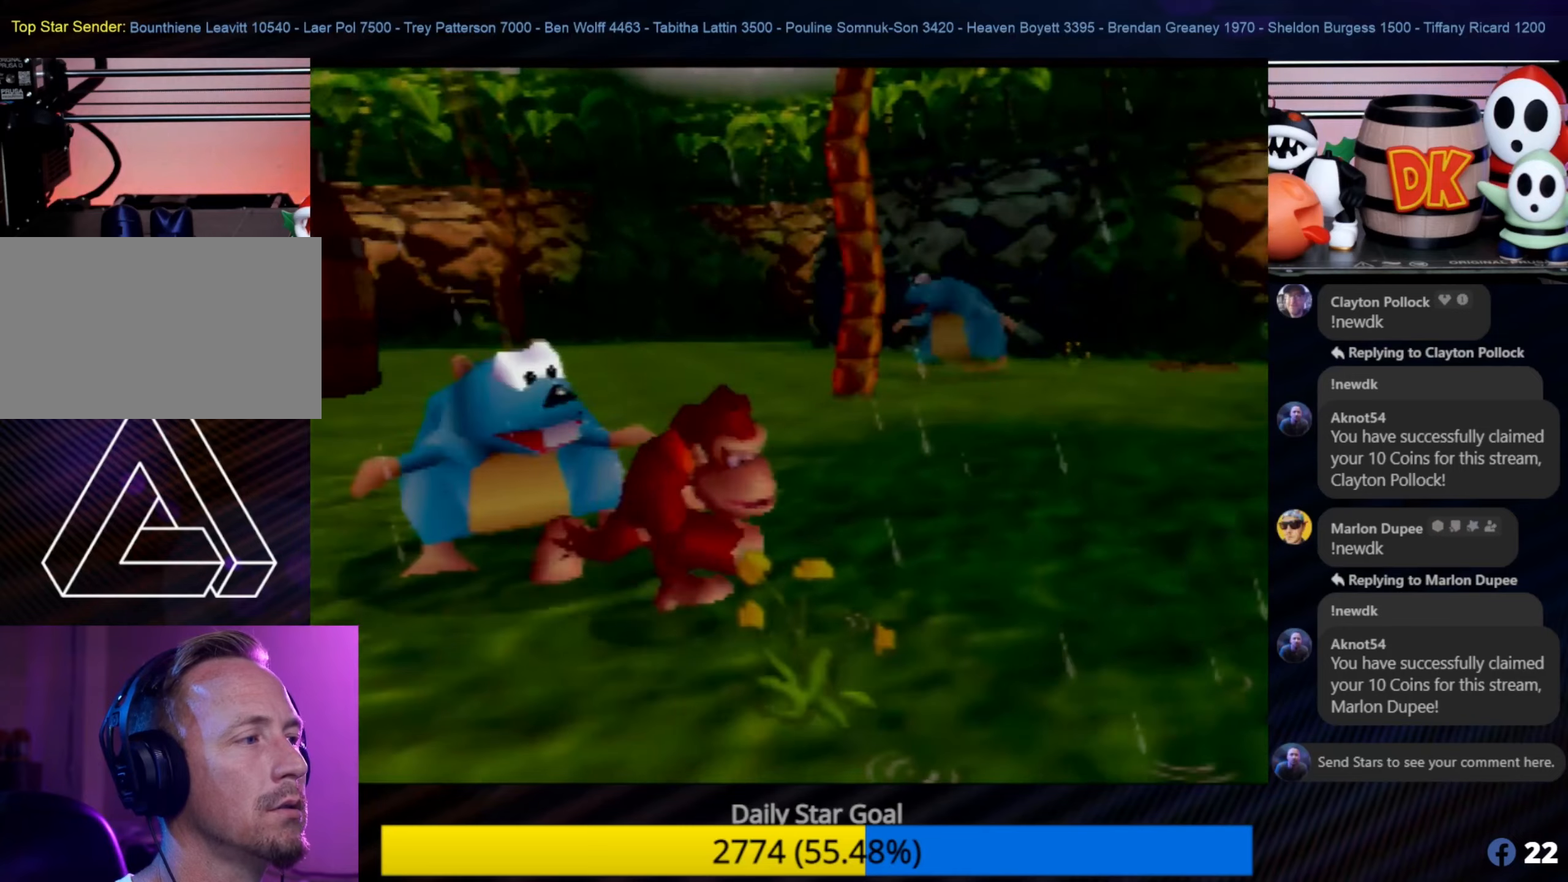
{"buttons": [], "left_stick": "up-right", "events": [[17, "left_stick", "up-right"], [134, "C_LEFT", "down"], [167, "C_LEFT", "up"]]}
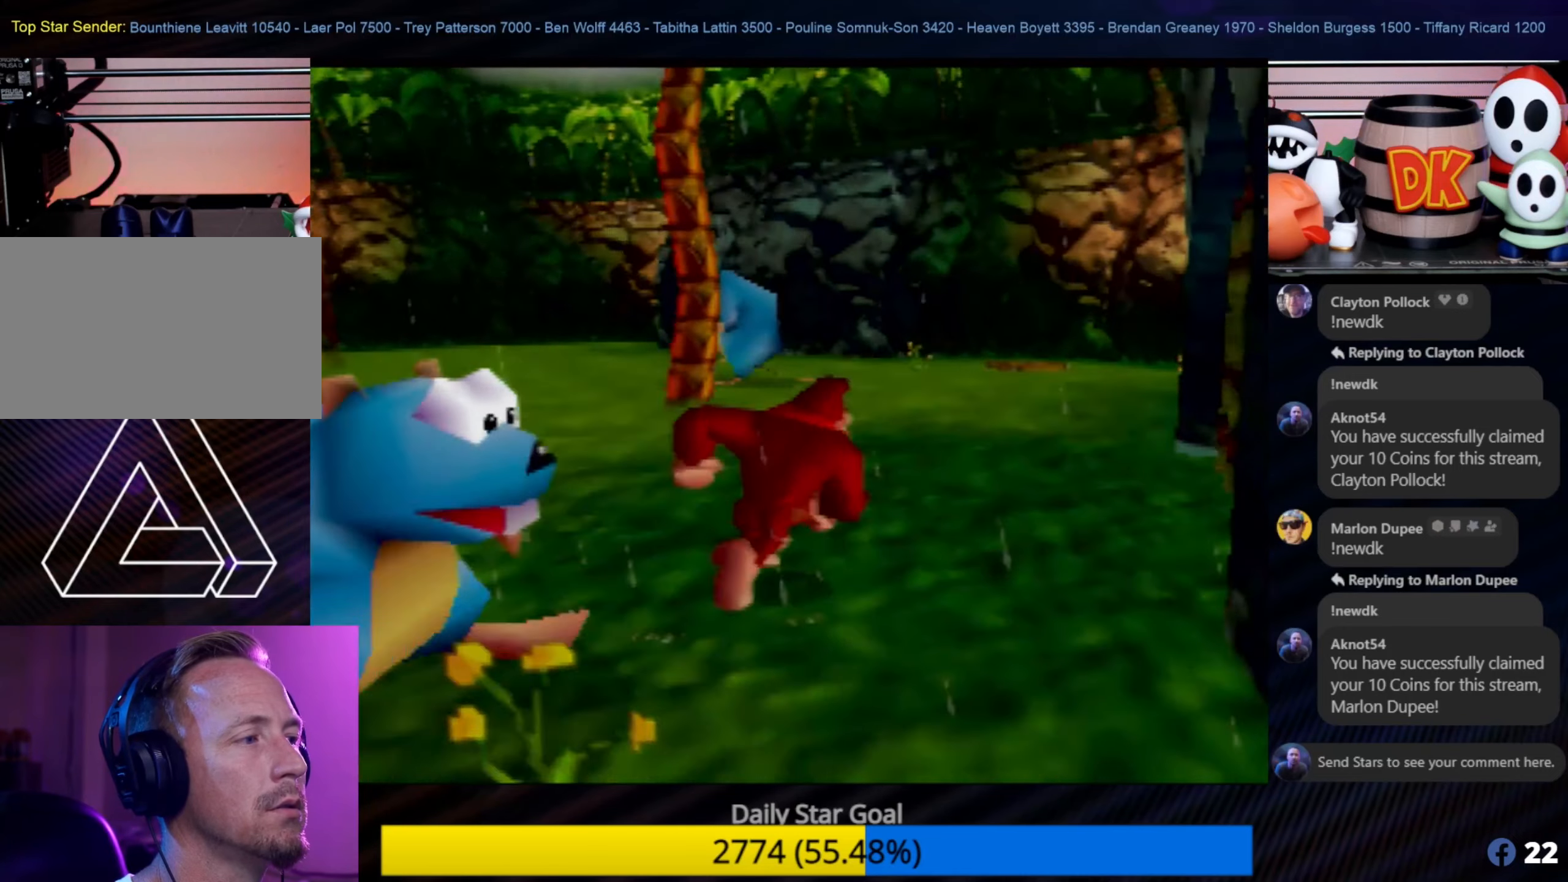
{"buttons": [], "left_stick": "up", "events": [[434, "left_stick", "up"]]}
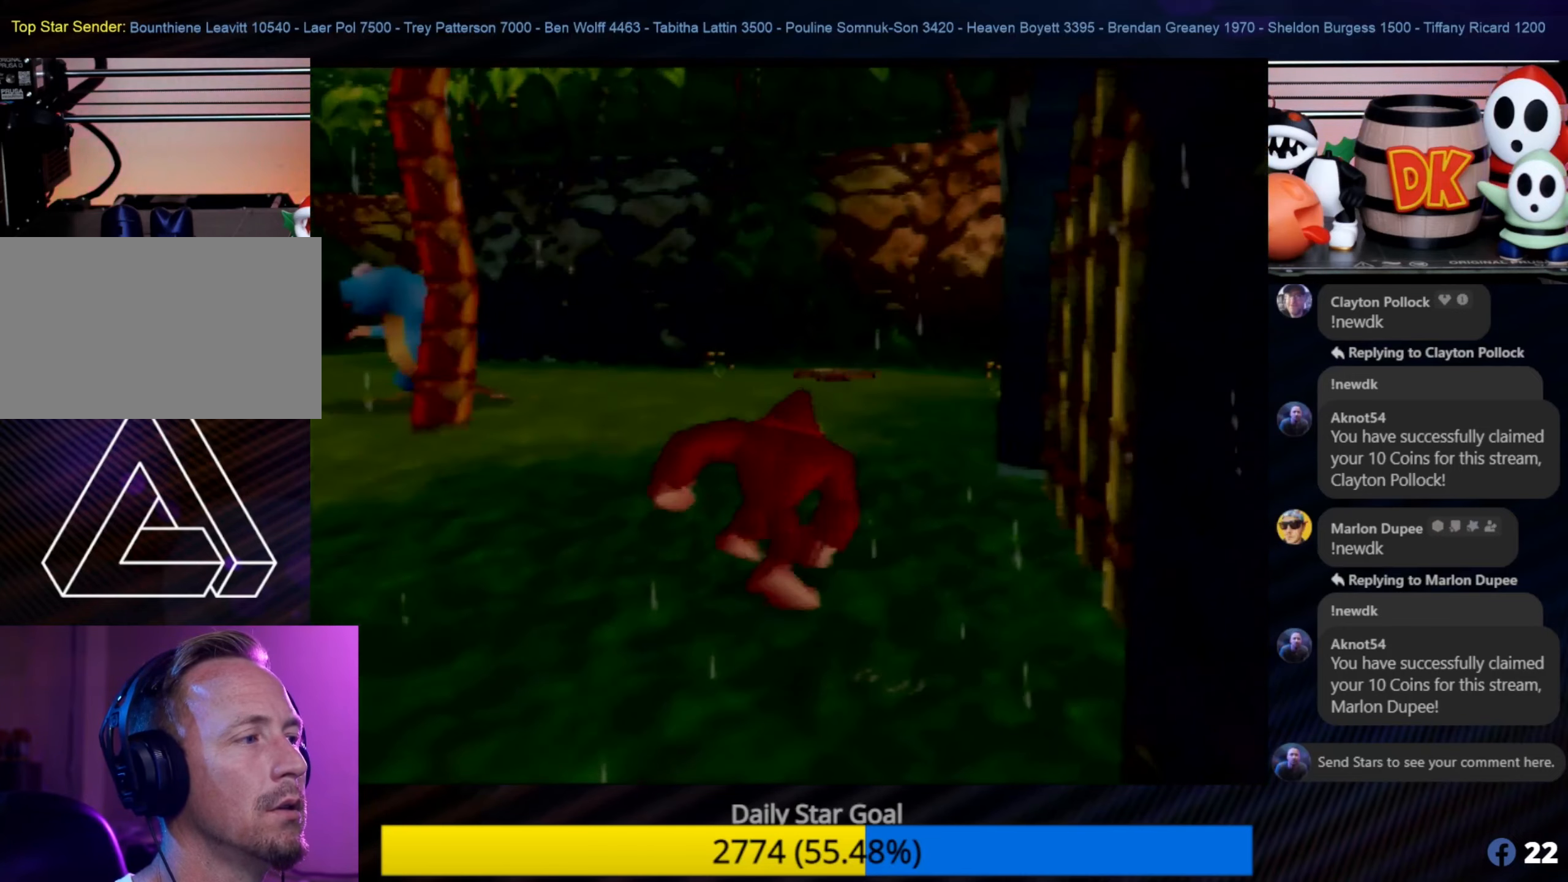
{"buttons": ["B"], "left_stick": "up", "events": [[334, "B", "down"]]}
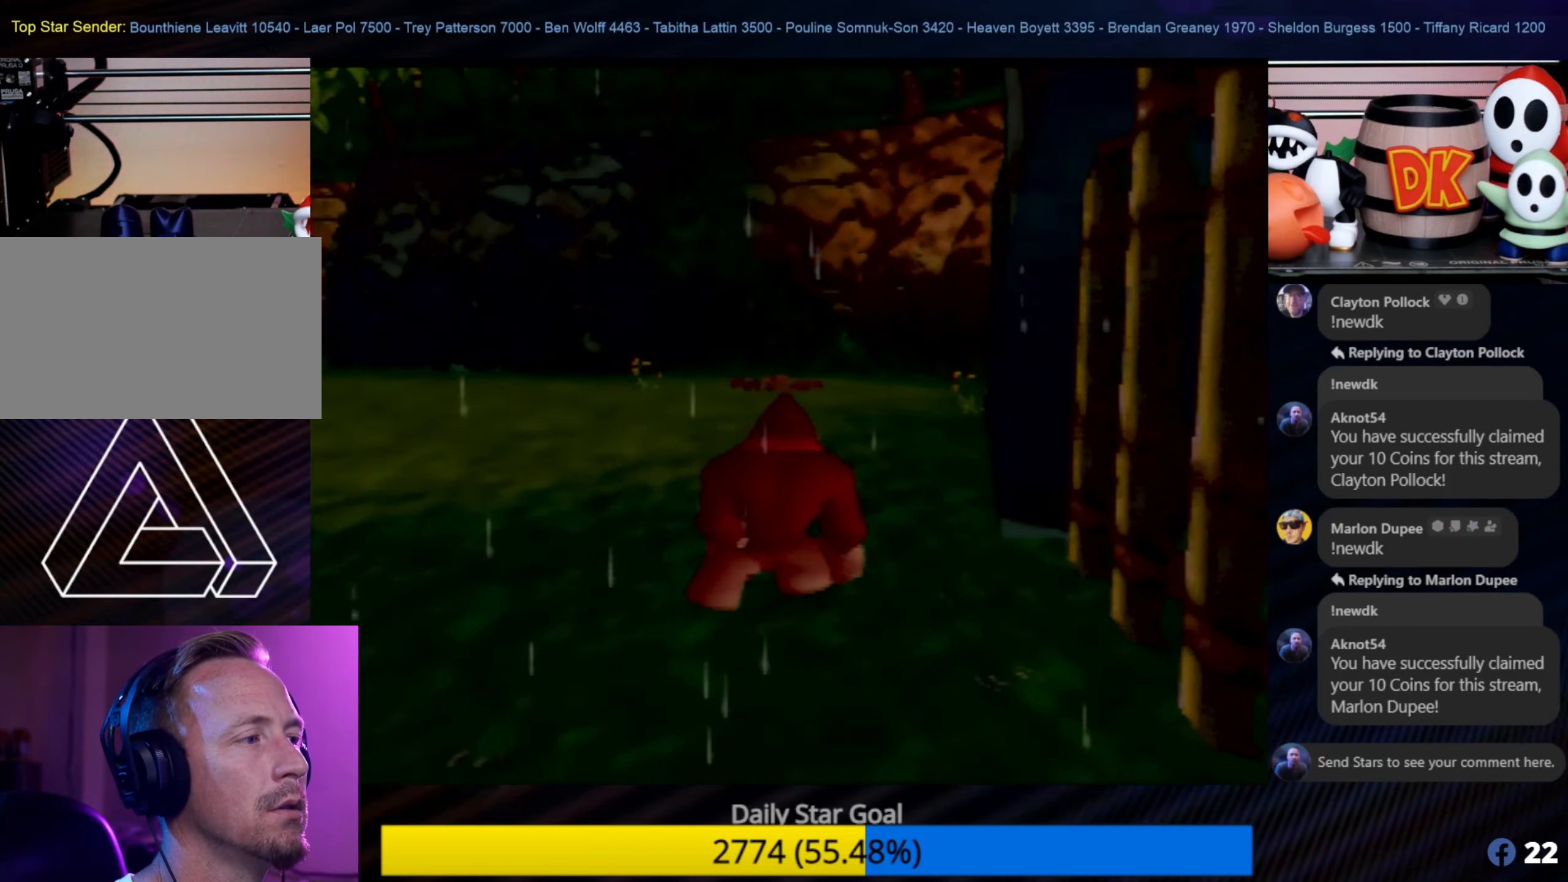
{"buttons": [], "left_stick": "up", "events": [[234, "B", "up"], [234, "C_LEFT", "down"], [267, "B", "down"], [267, "C_LEFT", "up"], [500, "B", "up"]]}
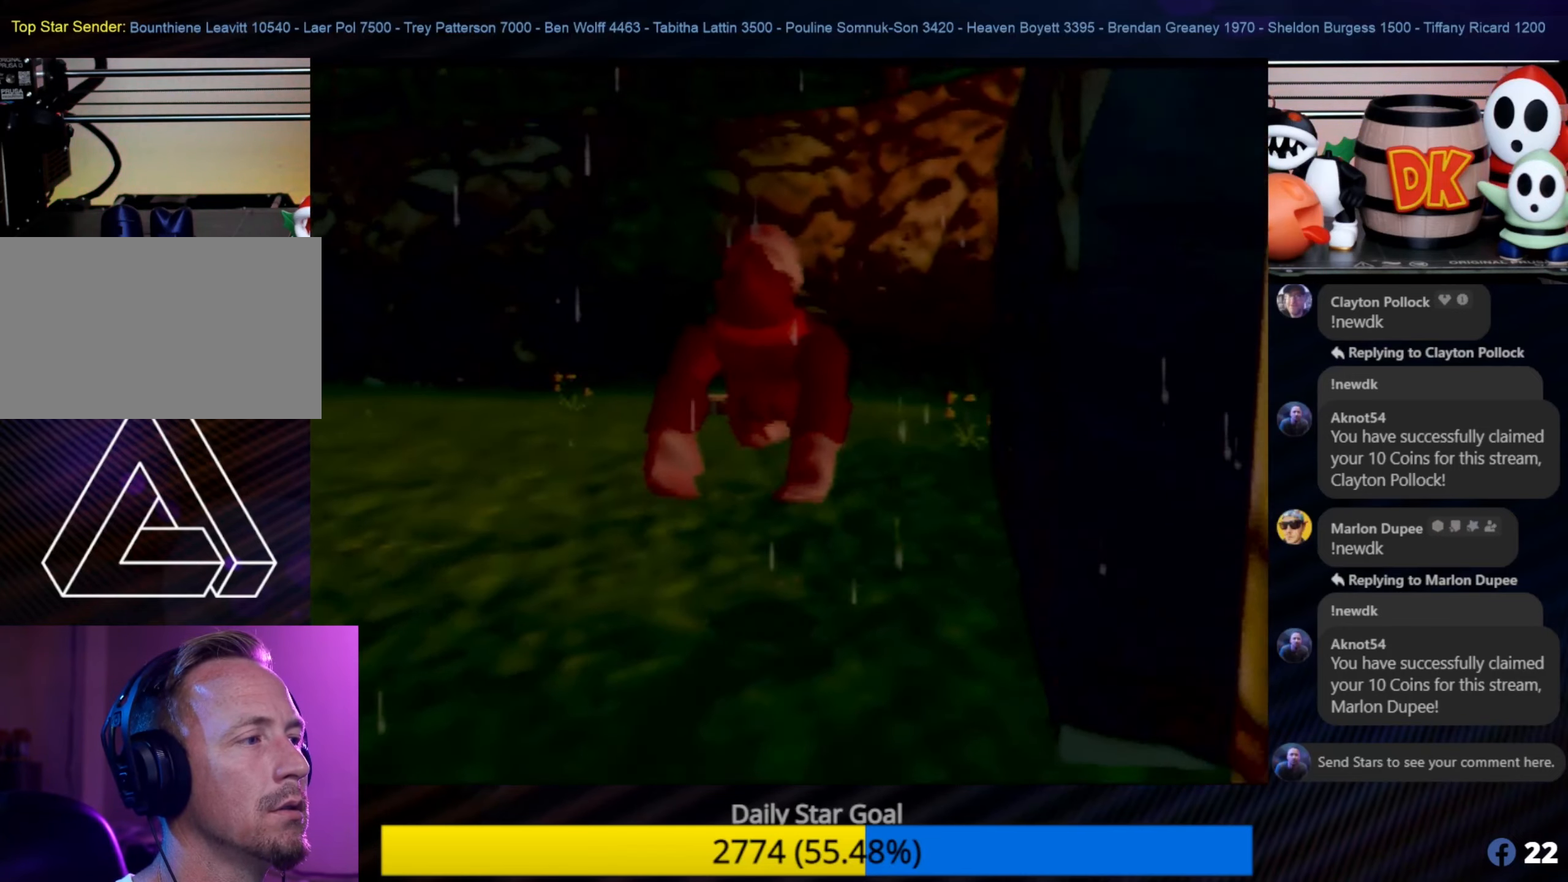
{"buttons": [], "left_stick": "up", "events": []}
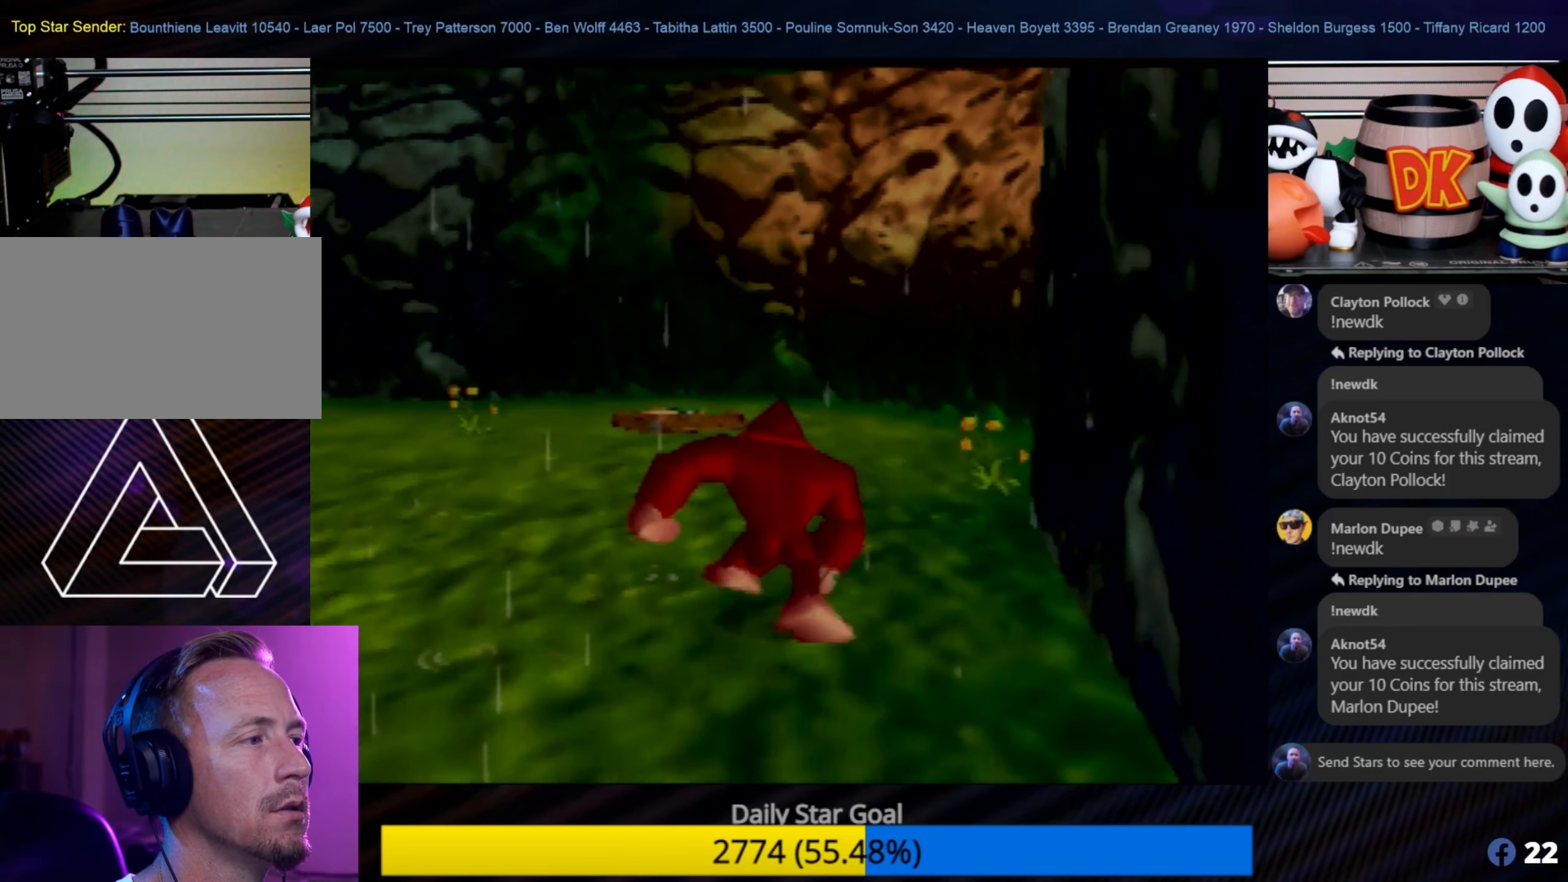
{"buttons": [], "left_stick": "up", "events": []}
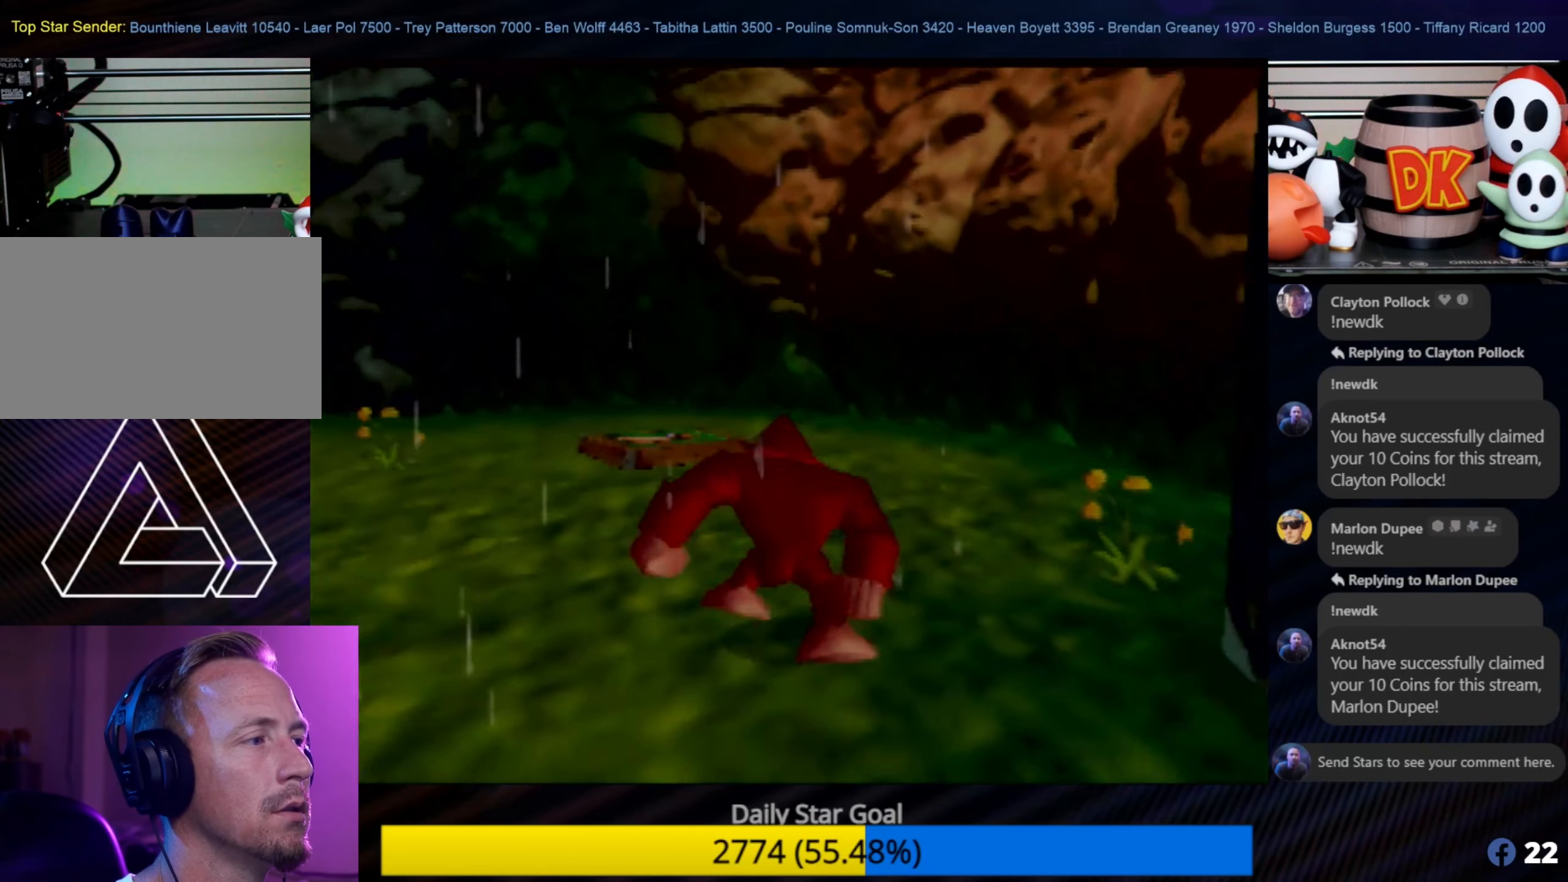
{"buttons": ["A"], "left_stick": "up", "events": [[400, "A", "down"]]}
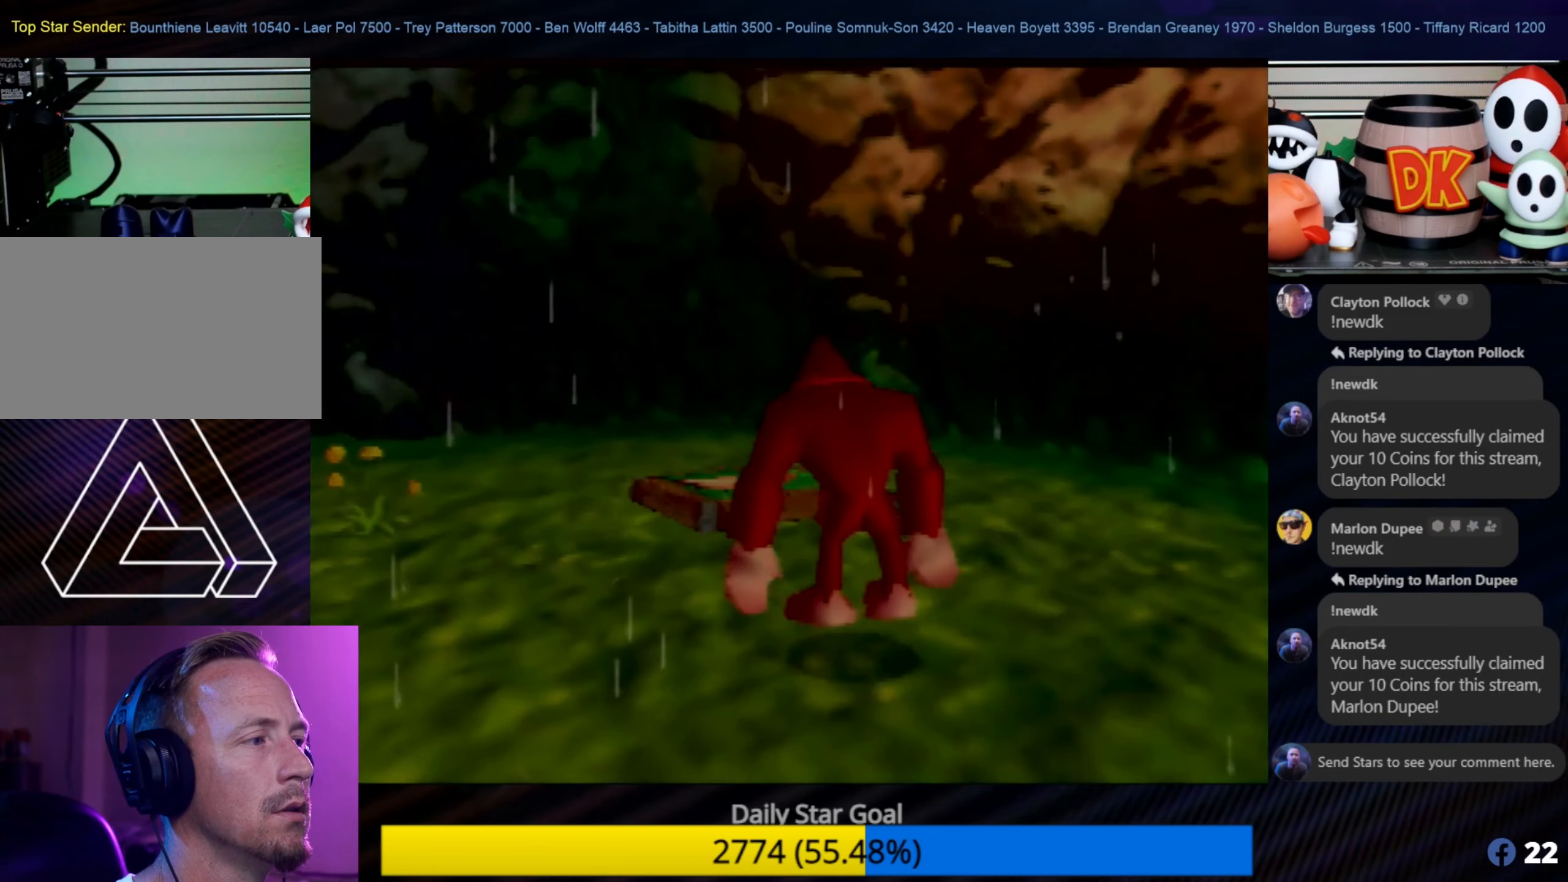
{"buttons": [], "left_stick": "up", "events": [[300, "A", "up"]]}
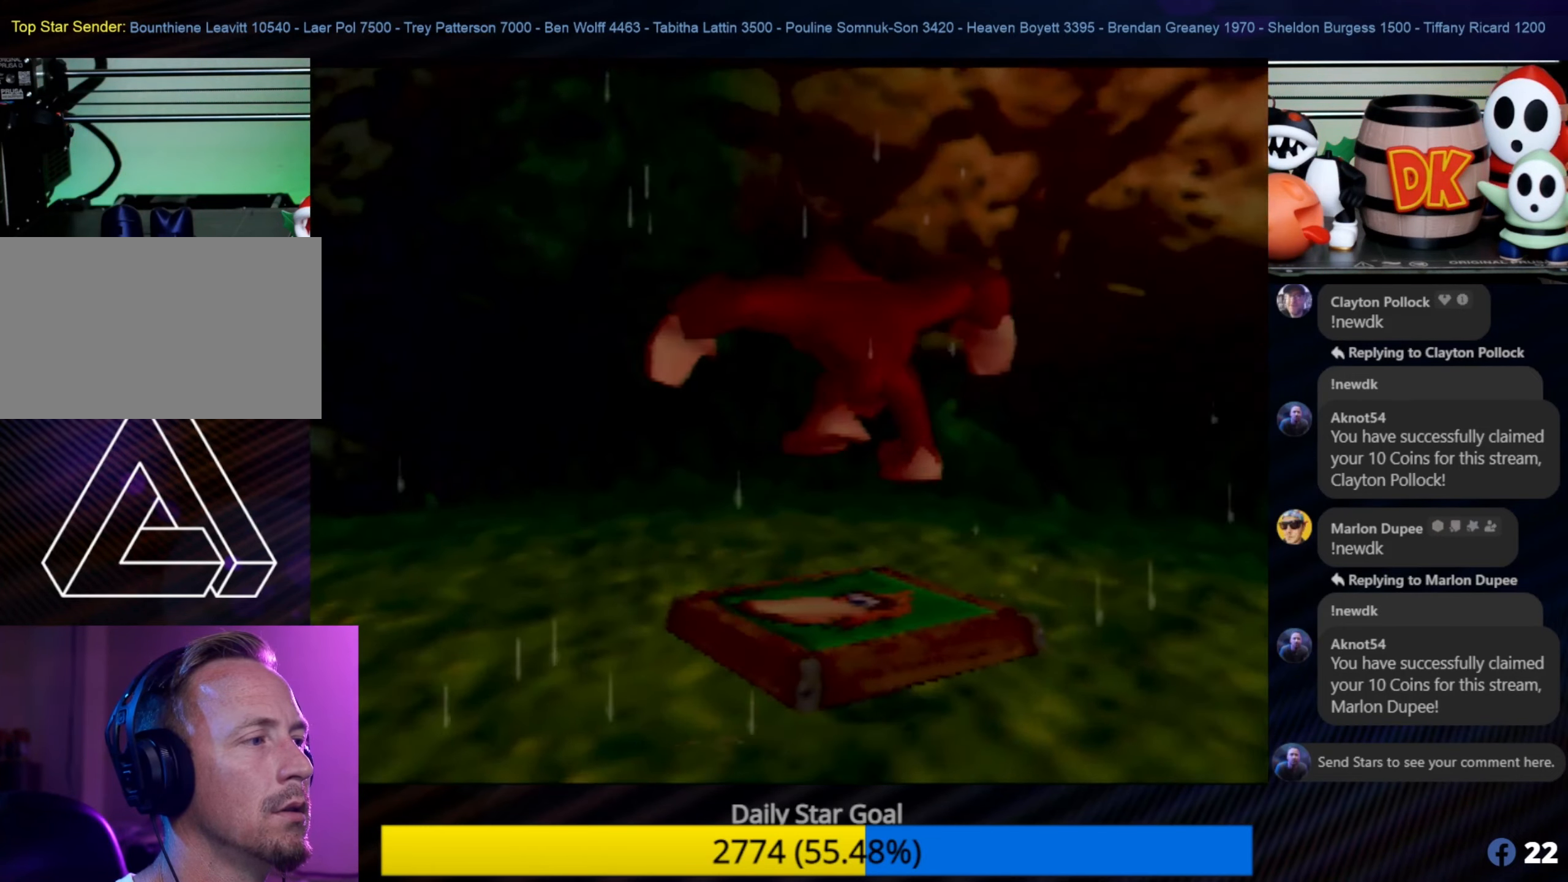
{"buttons": [], "left_stick": "center", "events": [[34, "Z", "down"], [100, "left_stick", "center"], [334, "Z", "up"]]}
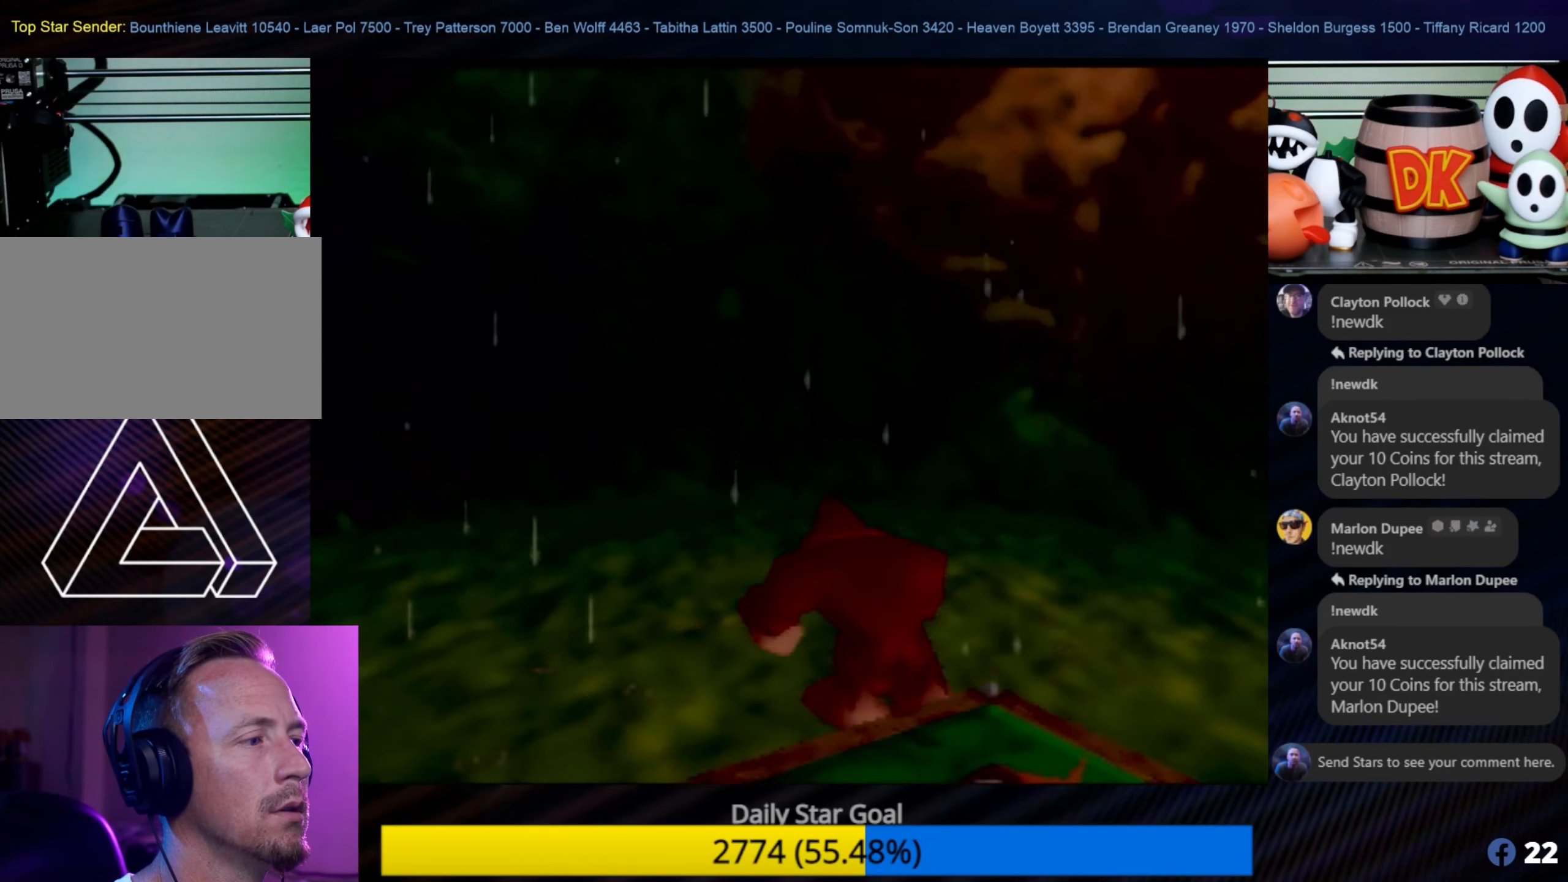
{"buttons": ["A"], "left_stick": "down", "events": [[400, "left_stick", "down"], [466, "A", "down"]]}
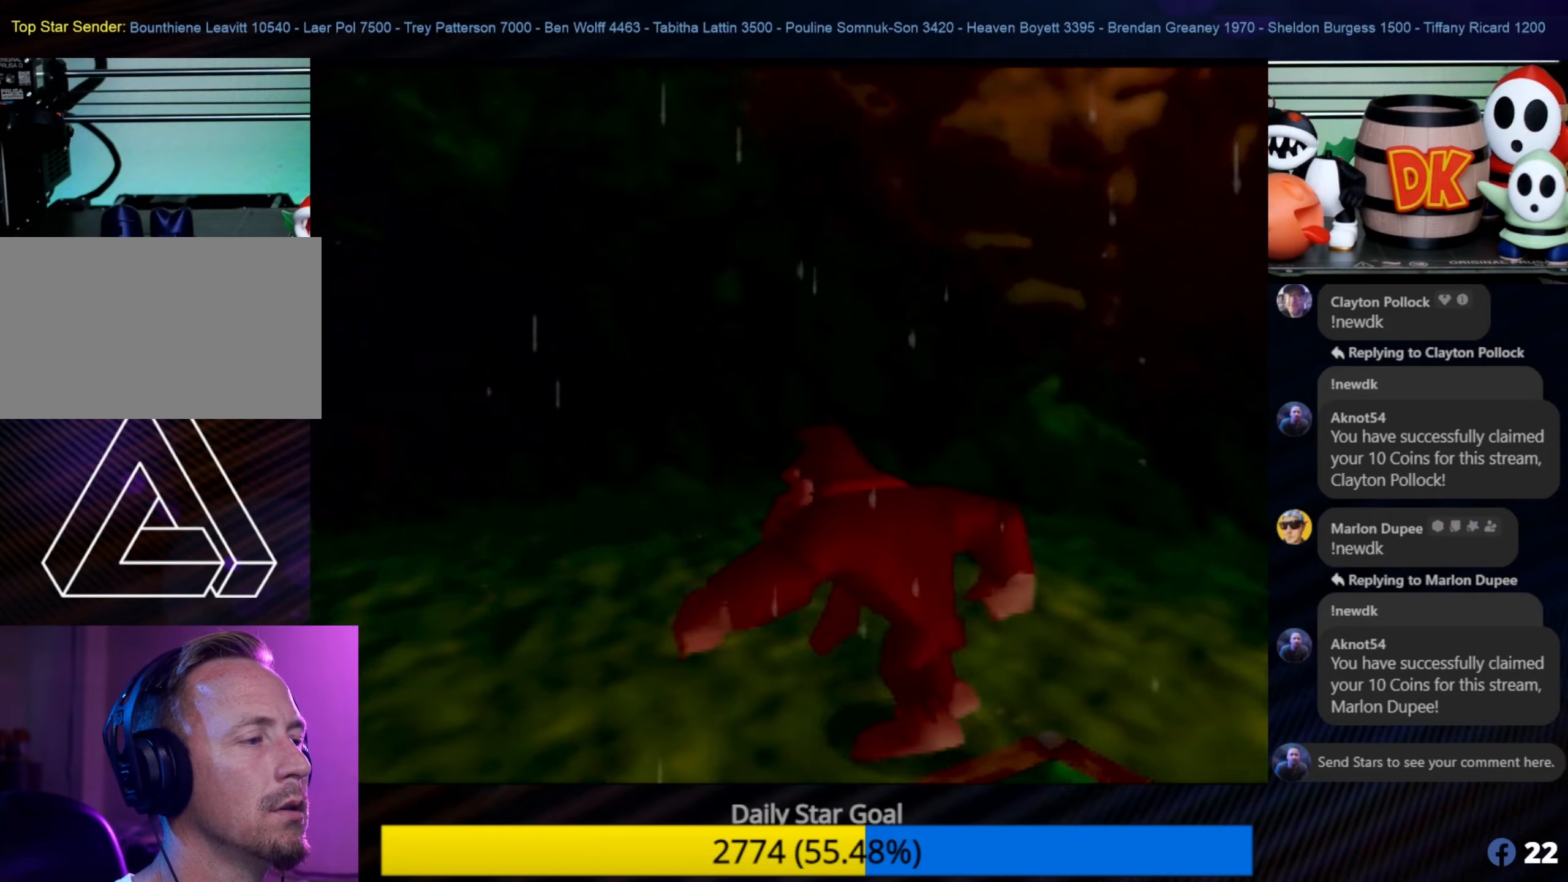
{"buttons": ["Z"], "left_stick": "center", "events": [[150, "A", "up"], [183, "Z", "down"], [183, "left_stick", "center"]]}
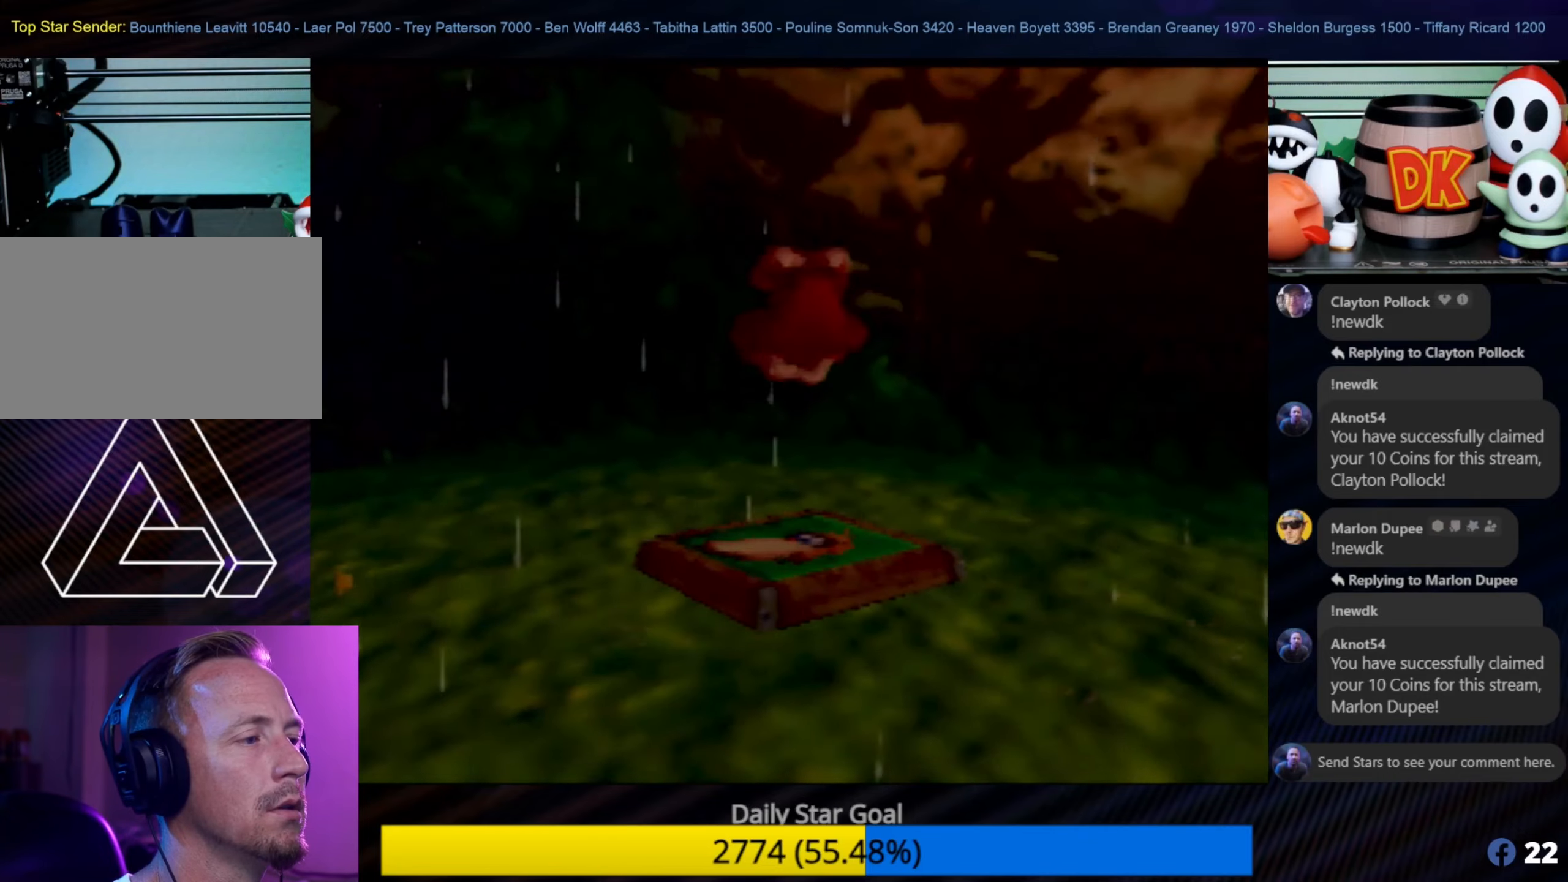
{"buttons": [], "left_stick": "center", "events": [[66, "Z", "up"], [133, "Z", "down"], [316, "Z", "up"]]}